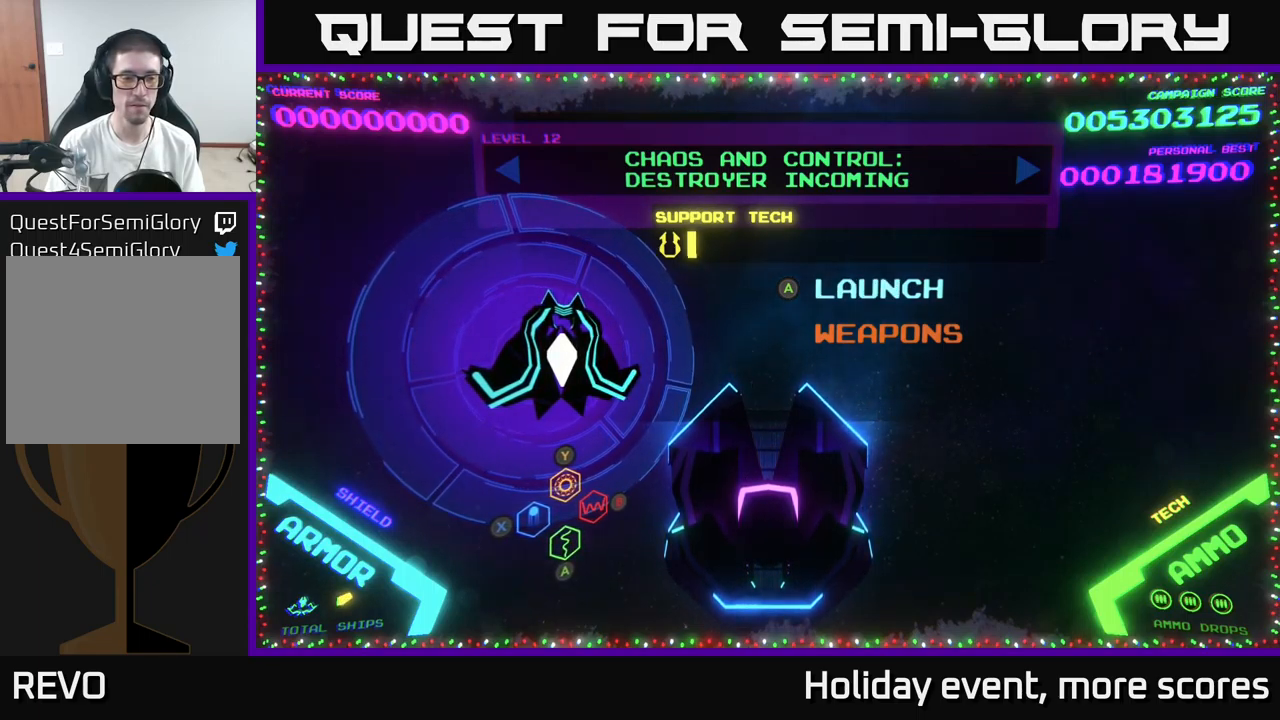
Gameplay with a controller (Xbox layout); each line is a JSON object with the inputs held at the frame after it. "events" lists button and stick changes between this image and that frame as [ms after this image, input, new state], when the widget could be followed in between.
{"buttons": [], "left_stick": "down", "right_stick": "center", "events": [[500, "left_stick", "down"]]}
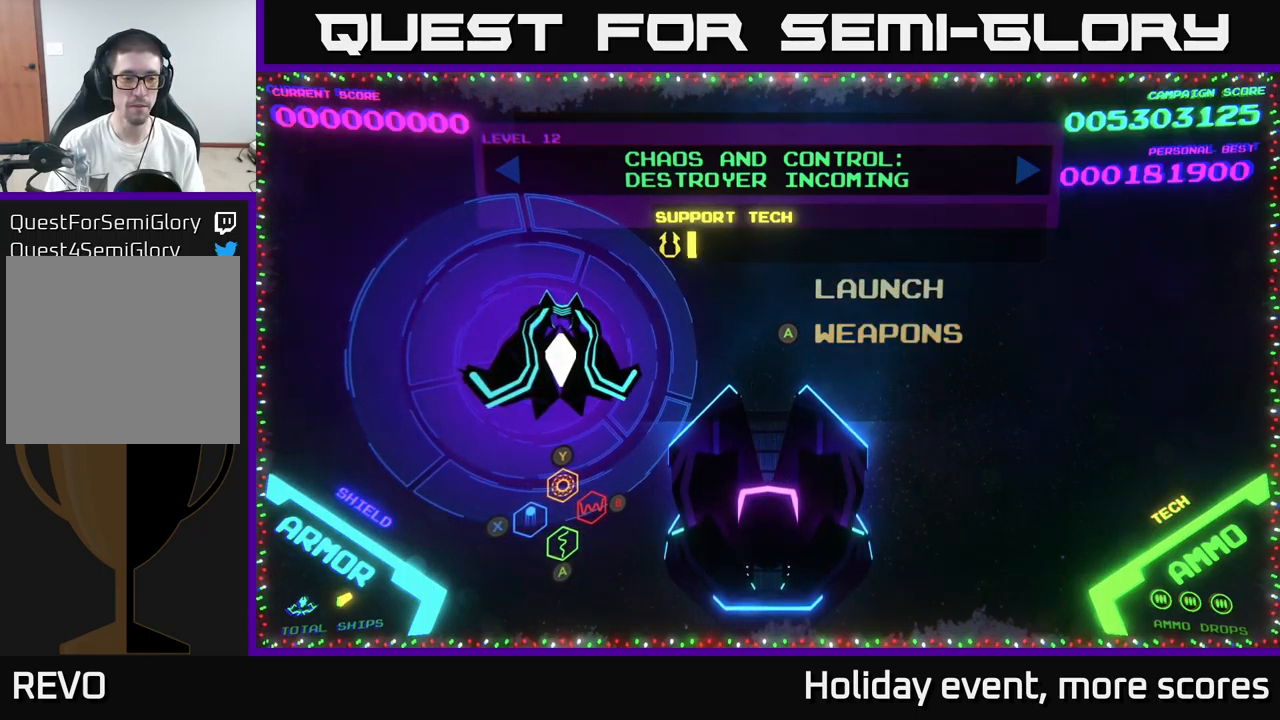
{"buttons": [], "left_stick": "center", "right_stick": "center", "events": [[167, "left_stick", "center"], [217, "left_stick", "up"], [400, "left_stick", "center"]]}
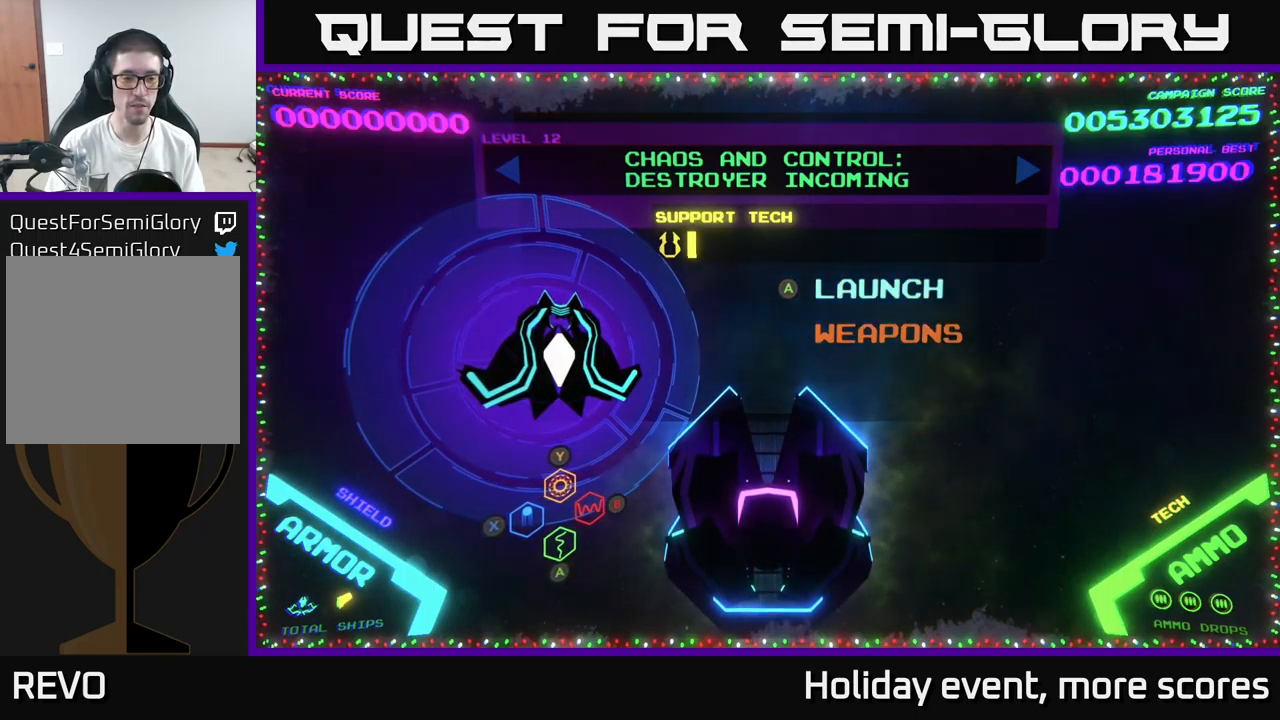
{"buttons": [], "left_stick": "center", "right_stick": "center", "events": []}
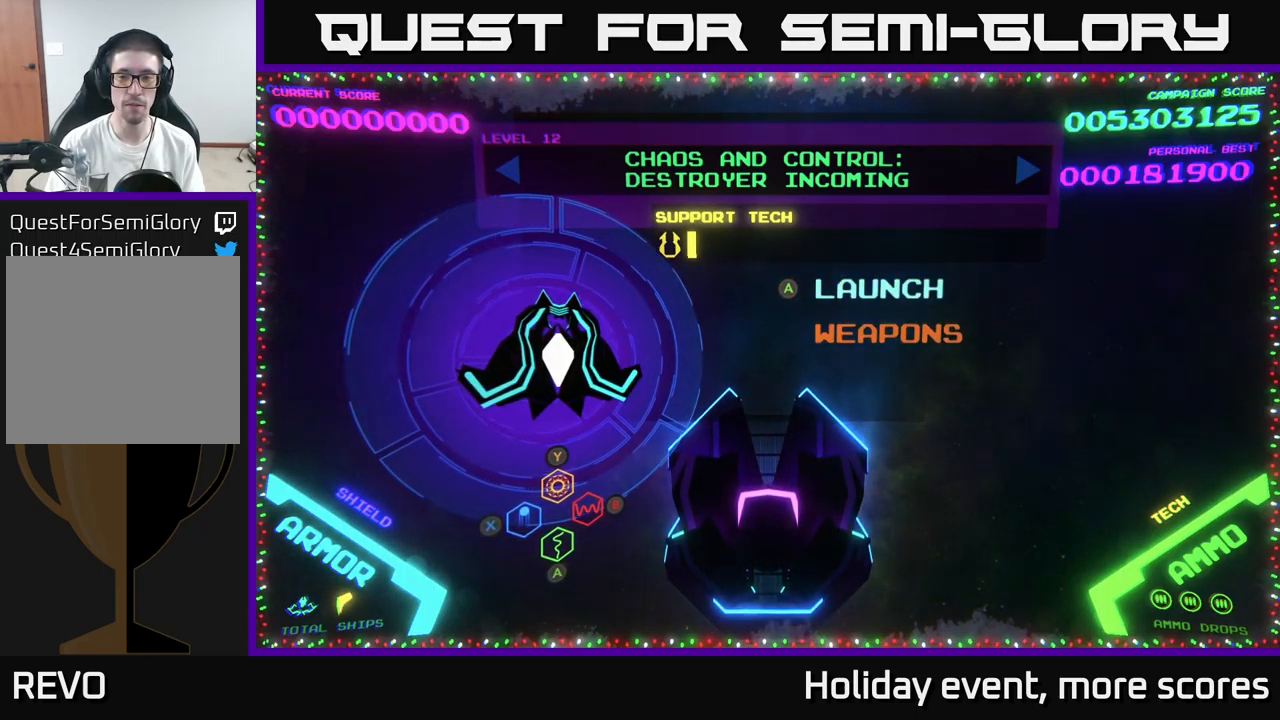
{"buttons": [], "left_stick": "center", "right_stick": "center", "events": [[167, "left_stick", "down"], [334, "left_stick", "up"], [450, "left_stick", "center"]]}